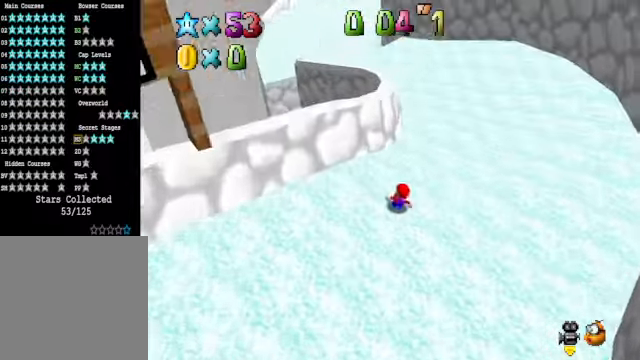
Gameplay with a controller (Xbox layout); each line is a JSON object with the inputs held at the frame after it. "events" lists button and stick changes between this image and that frame as [ms after this image, input, new state], when the widget could be followed in between.
{"buttons": [], "left_stick": "up-left", "right_stick": "center", "events": [[66, "left_stick", "up"], [200, "left_stick", "up-left"]]}
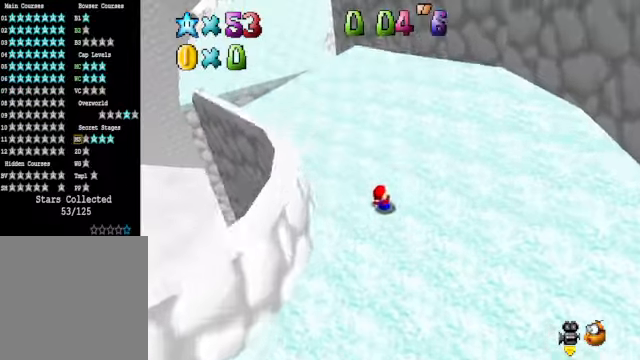
{"buttons": [], "left_stick": "up", "right_stick": "center", "events": [[434, "left_stick", "up"]]}
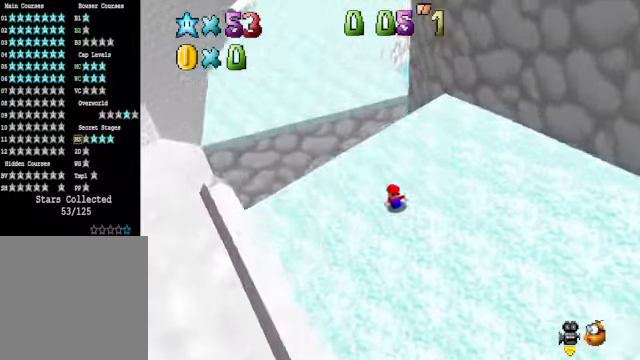
{"buttons": [], "left_stick": "up", "right_stick": "center", "events": []}
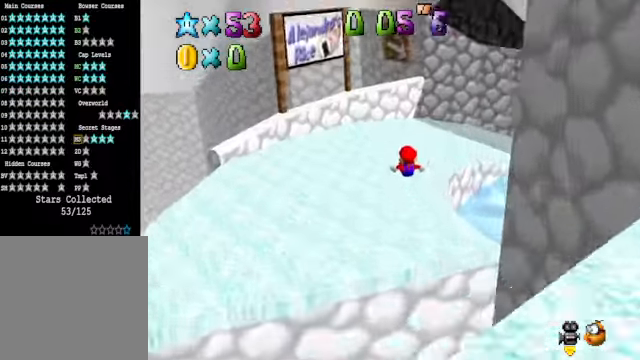
{"buttons": [], "left_stick": "up", "right_stick": "center", "events": [[133, "right_stick", "down-right"], [300, "right_stick", "center"]]}
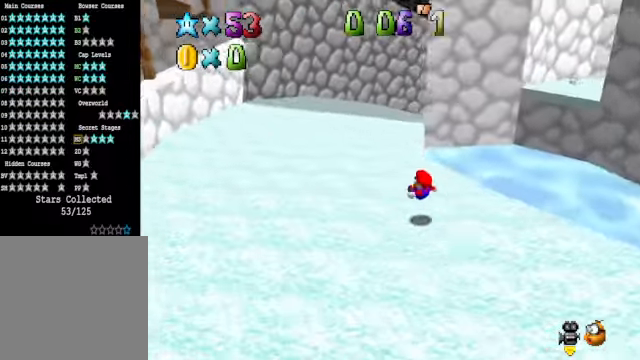
{"buttons": [], "left_stick": "up-right", "right_stick": "center", "events": [[334, "left_stick", "up-right"], [334, "right_stick", "down-right"], [434, "right_stick", "center"]]}
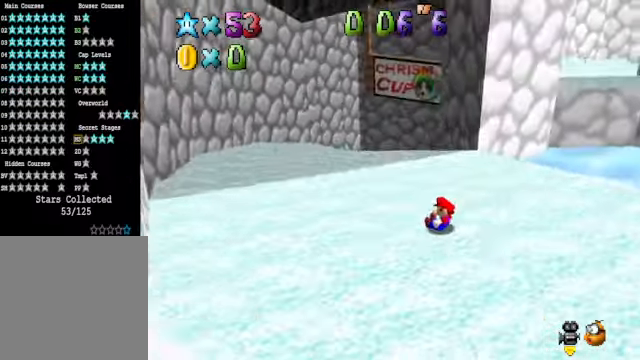
{"buttons": [], "left_stick": "right", "right_stick": "center", "events": [[33, "left_stick", "up"], [367, "left_stick", "up-right"], [500, "left_stick", "right"]]}
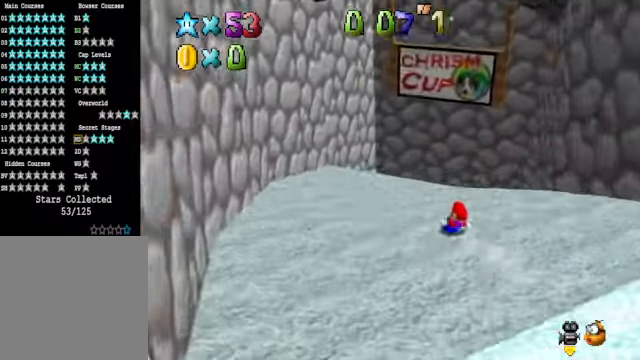
{"buttons": [], "left_stick": "down-right", "right_stick": "center", "events": [[435, "left_stick", "down-right"]]}
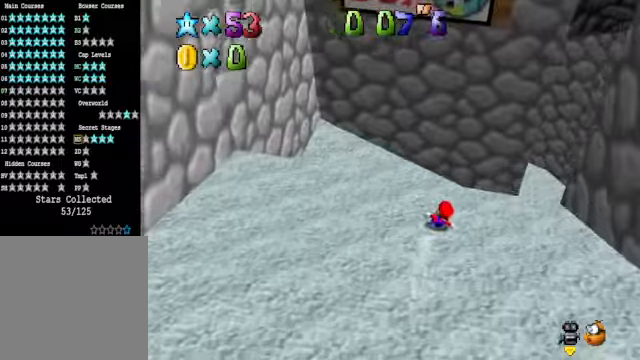
{"buttons": [], "left_stick": "down-left", "right_stick": "center", "events": [[434, "left_stick", "down-left"]]}
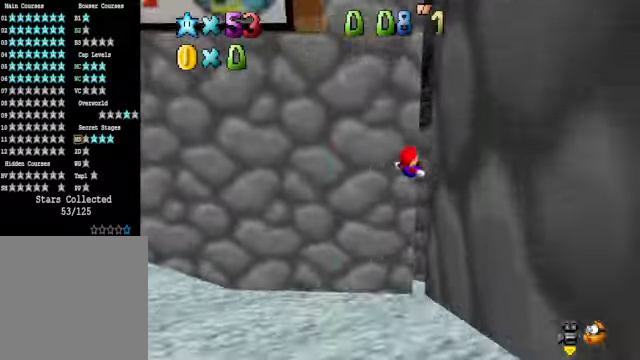
{"buttons": [], "left_stick": "down-left", "right_stick": "center", "events": []}
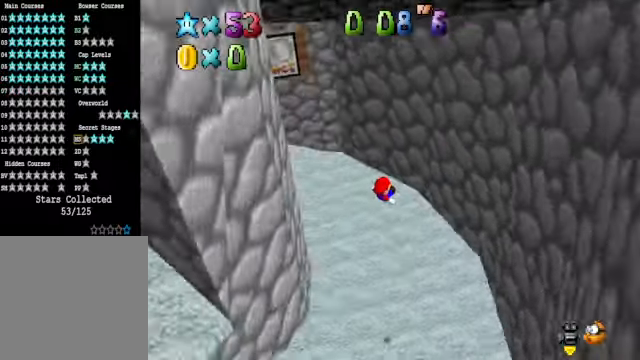
{"buttons": [], "left_stick": "left", "right_stick": "center", "events": [[33, "left_stick", "left"]]}
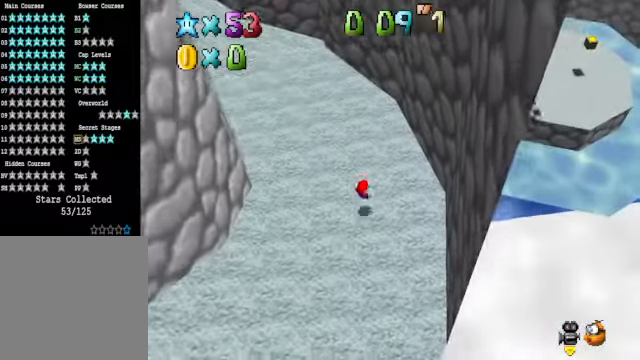
{"buttons": [], "left_stick": "left", "right_stick": "center", "events": []}
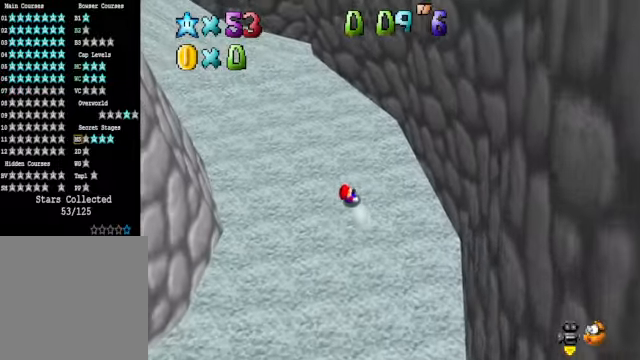
{"buttons": [], "left_stick": "up", "right_stick": "center", "events": [[367, "left_stick", "up-left"], [467, "left_stick", "up"]]}
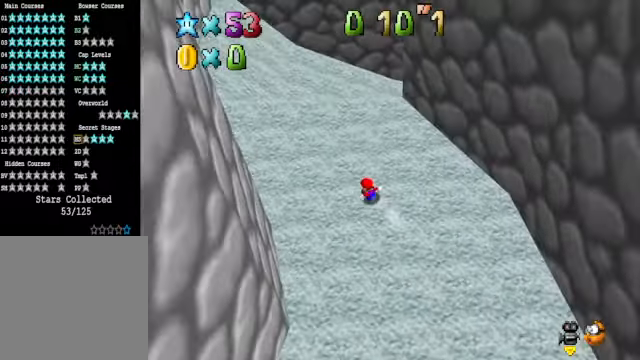
{"buttons": [], "left_stick": "right", "right_stick": "center", "events": [[167, "left_stick", "up-right"], [267, "right_stick", "right"], [334, "left_stick", "right"], [434, "right_stick", "center"]]}
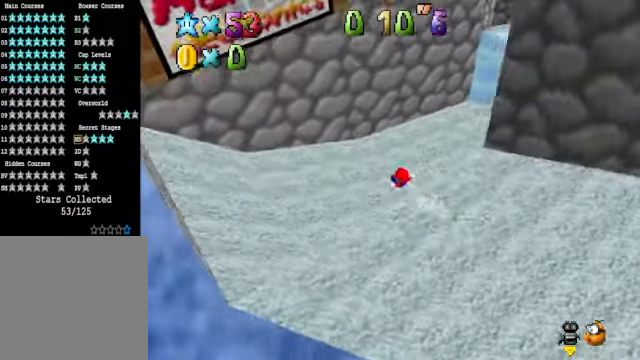
{"buttons": [], "left_stick": "right", "right_stick": "center", "events": []}
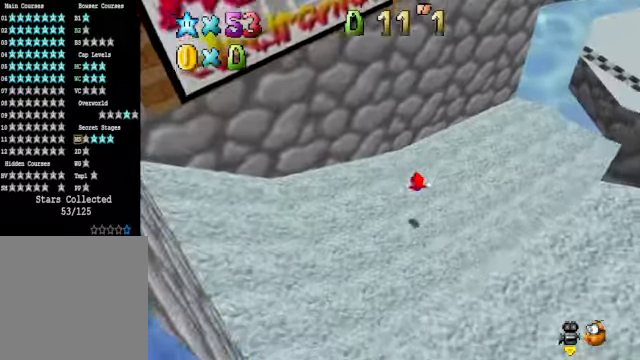
{"buttons": [], "left_stick": "up-right", "right_stick": "center", "events": [[100, "right_stick", "right"], [167, "left_stick", "up-right"], [233, "right_stick", "center"]]}
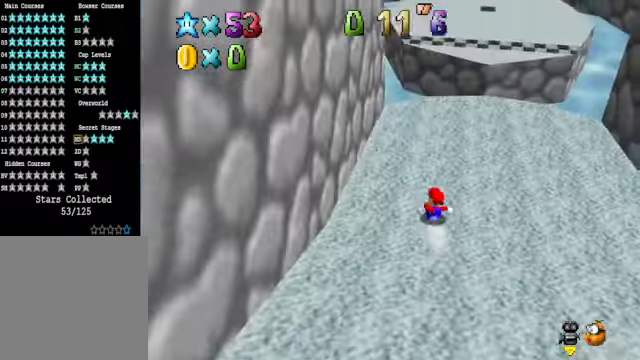
{"buttons": ["A"], "left_stick": "up", "right_stick": "center", "events": [[334, "left_stick", "up"], [400, "A", "down"]]}
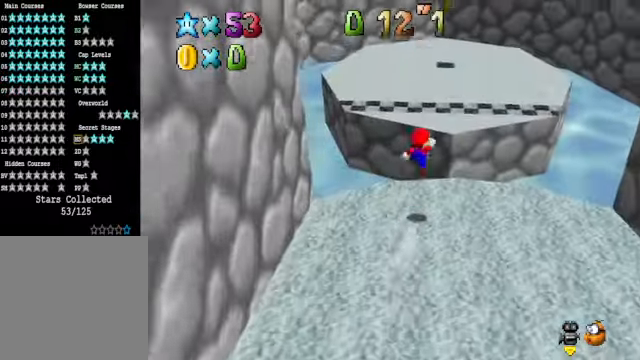
{"buttons": [], "left_stick": "up", "right_stick": "center", "events": [[66, "A", "up"]]}
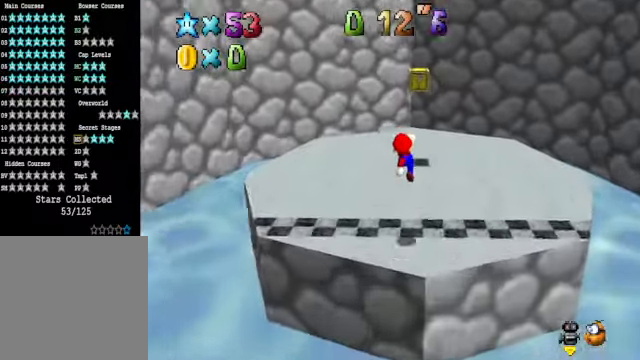
{"buttons": [], "left_stick": "center", "right_stick": "center", "events": [[234, "left_stick", "center"]]}
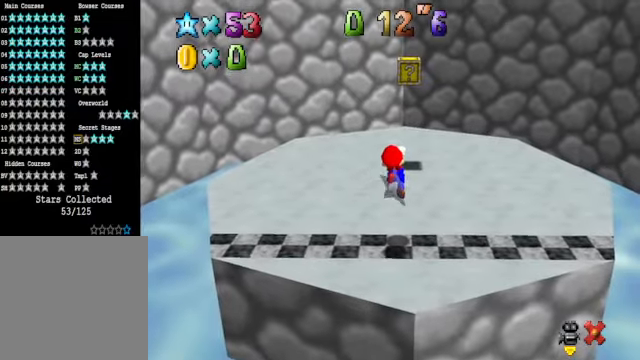
{"buttons": [], "left_stick": "center", "right_stick": "center", "events": []}
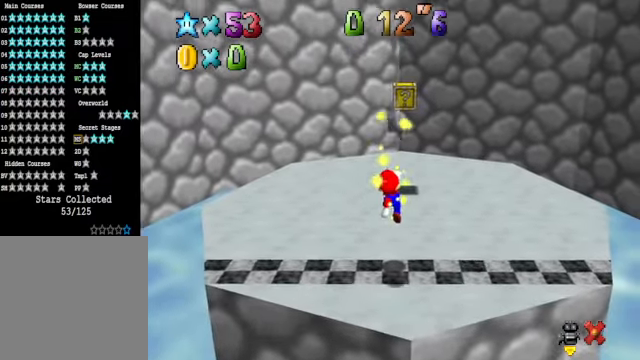
{"buttons": [], "left_stick": "center", "right_stick": "center", "events": []}
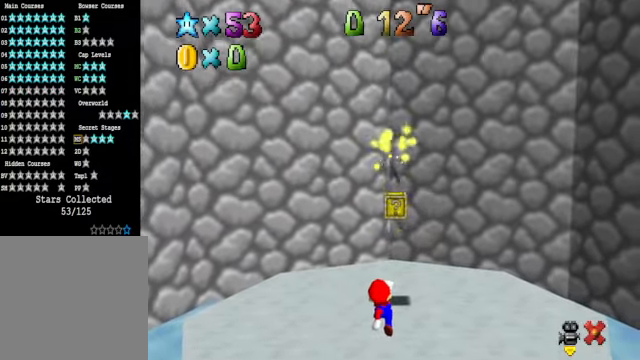
{"buttons": [], "left_stick": "center", "right_stick": "center", "events": []}
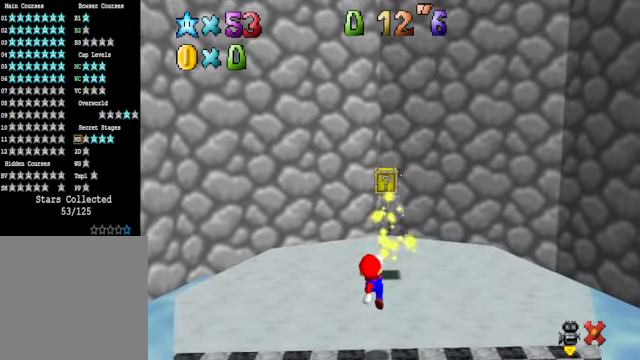
{"buttons": [], "left_stick": "up-left", "right_stick": "center", "events": [[167, "left_stick", "up-left"]]}
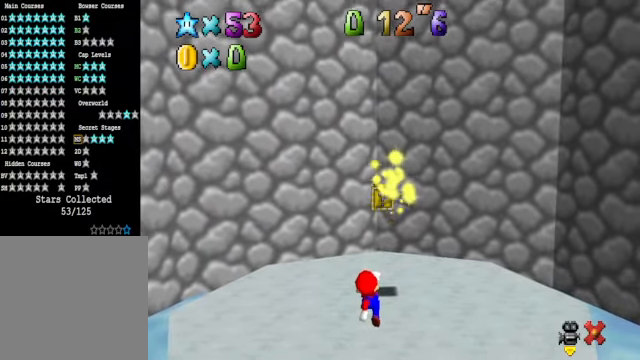
{"buttons": [], "left_stick": "up-left", "right_stick": "center", "events": []}
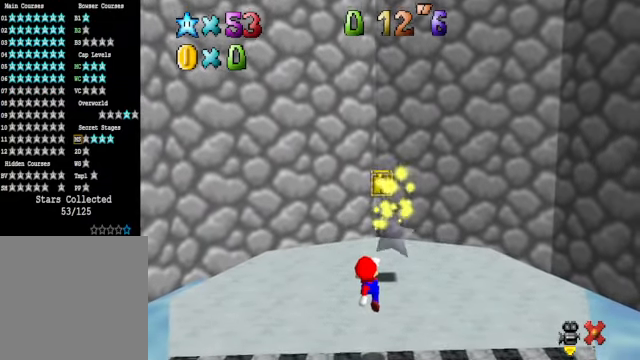
{"buttons": [], "left_stick": "up-left", "right_stick": "center", "events": []}
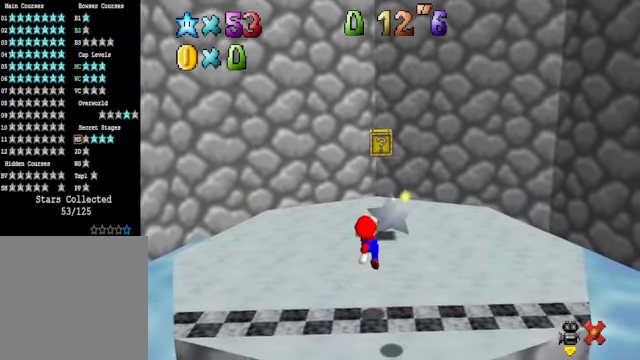
{"buttons": [], "left_stick": "center", "right_stick": "center", "events": [[467, "left_stick", "center"]]}
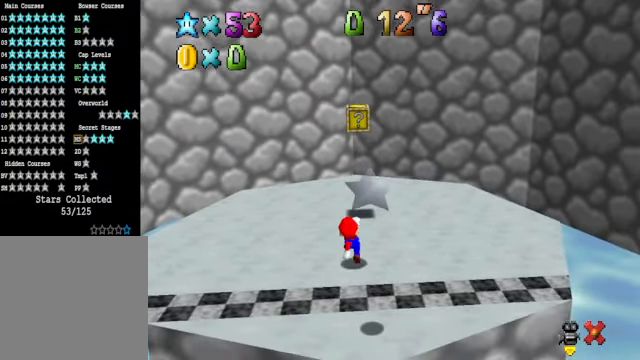
{"buttons": [], "left_stick": "up-left", "right_stick": "center", "events": [[267, "right_stick", "right"], [367, "left_stick", "up-left"], [434, "right_stick", "center"]]}
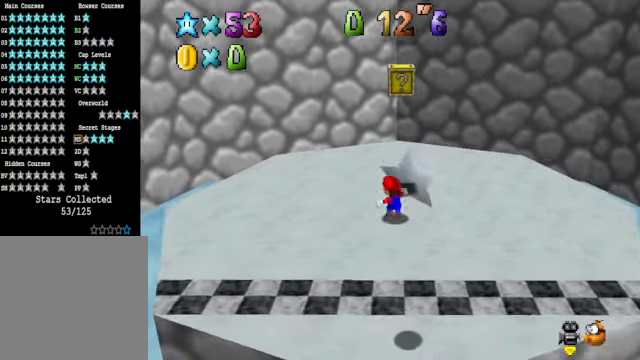
{"buttons": ["A"], "left_stick": "up-right", "right_stick": "center", "events": [[267, "A", "down"], [300, "left_stick", "up-right"]]}
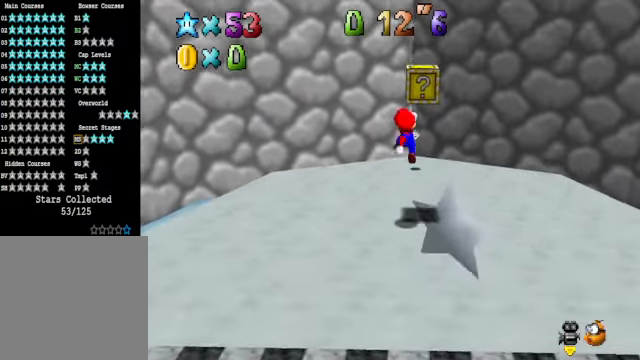
{"buttons": [], "left_stick": "center", "right_stick": "center", "events": [[100, "A", "up"], [100, "L2", "down"], [334, "L2", "up"], [434, "left_stick", "center"]]}